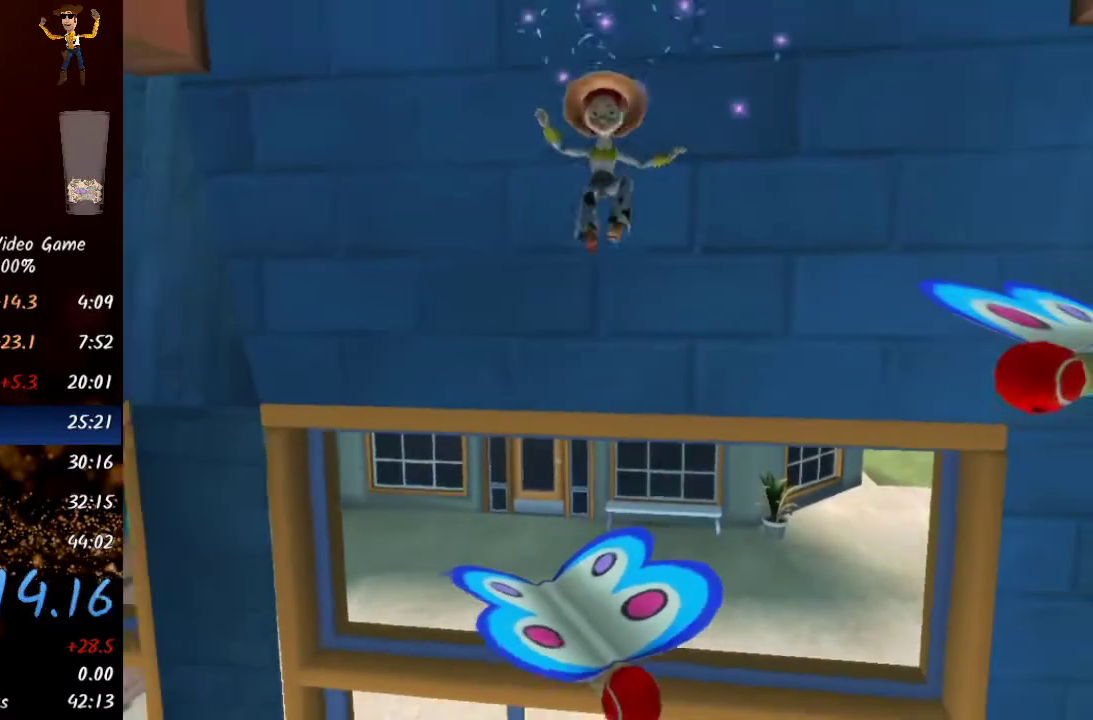
Gameplay with a controller (Xbox layout); each line is a JSON object with the inputs held at the frame after it. "events" lists button and stick changes between this image and that frame as [ms after this image, input, new state], when the widget could be followed in between.
{"buttons": [], "left_stick": "up-left", "right_stick": "down-left", "events": [[17, "X", "down"], [83, "X", "up"], [83, "left_stick", "up-left"], [250, "right_stick", "down-left"]]}
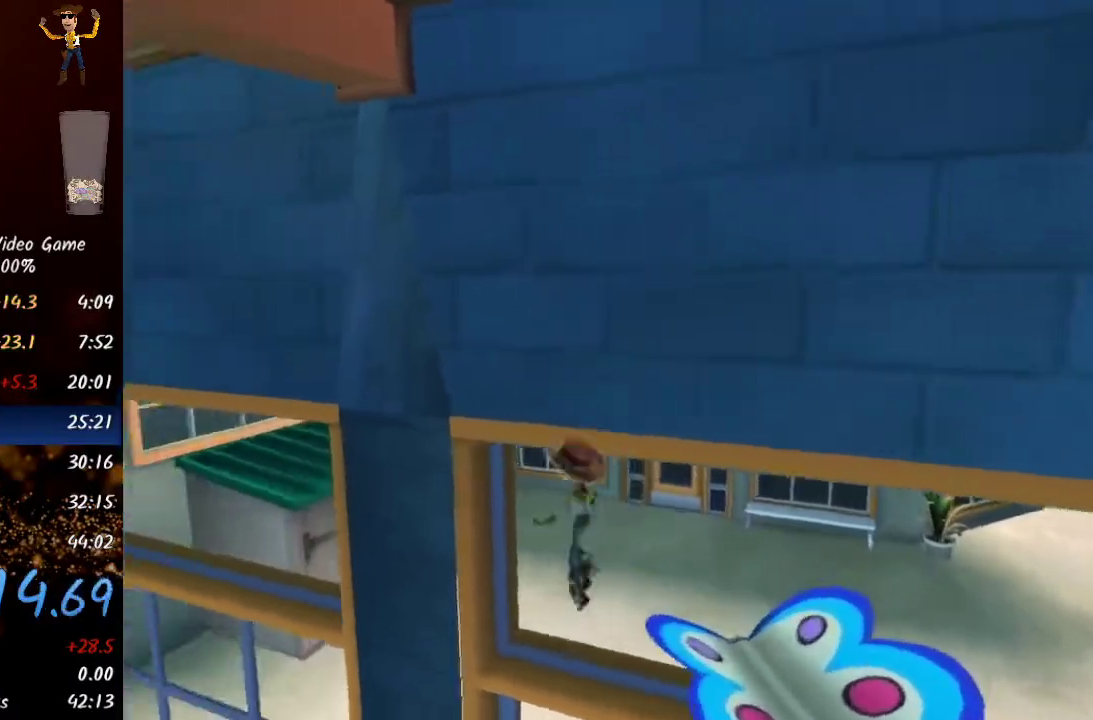
{"buttons": [], "left_stick": "down-left", "right_stick": "down-left", "events": [[167, "left_stick", "left"], [283, "left_stick", "down-left"]]}
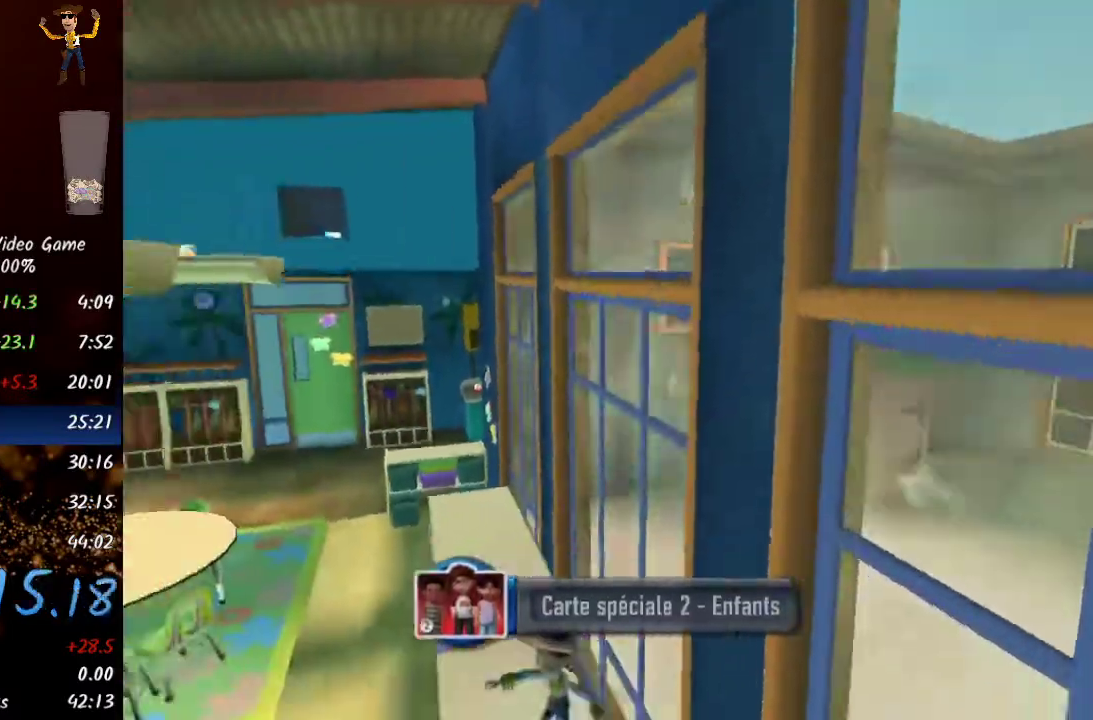
{"buttons": [], "left_stick": "left", "right_stick": "down-right", "events": [[217, "left_stick", "up-left"], [283, "left_stick", "up"], [283, "right_stick", "right"], [383, "A", "down"], [467, "A", "up"], [483, "left_stick", "left"], [483, "right_stick", "down-right"]]}
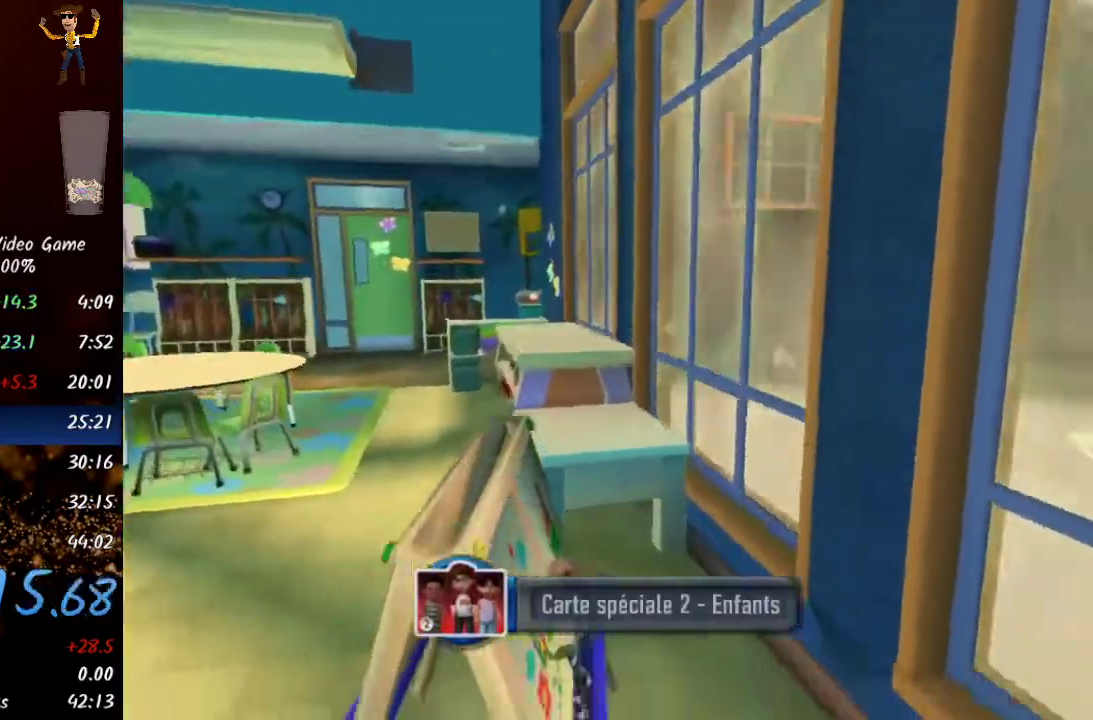
{"buttons": [], "left_stick": "up-left", "right_stick": "left", "events": [[67, "A", "down"], [167, "A", "up"], [300, "A", "down"], [367, "right_stick", "center"], [433, "A", "up"], [433, "left_stick", "up-left"], [483, "right_stick", "left"]]}
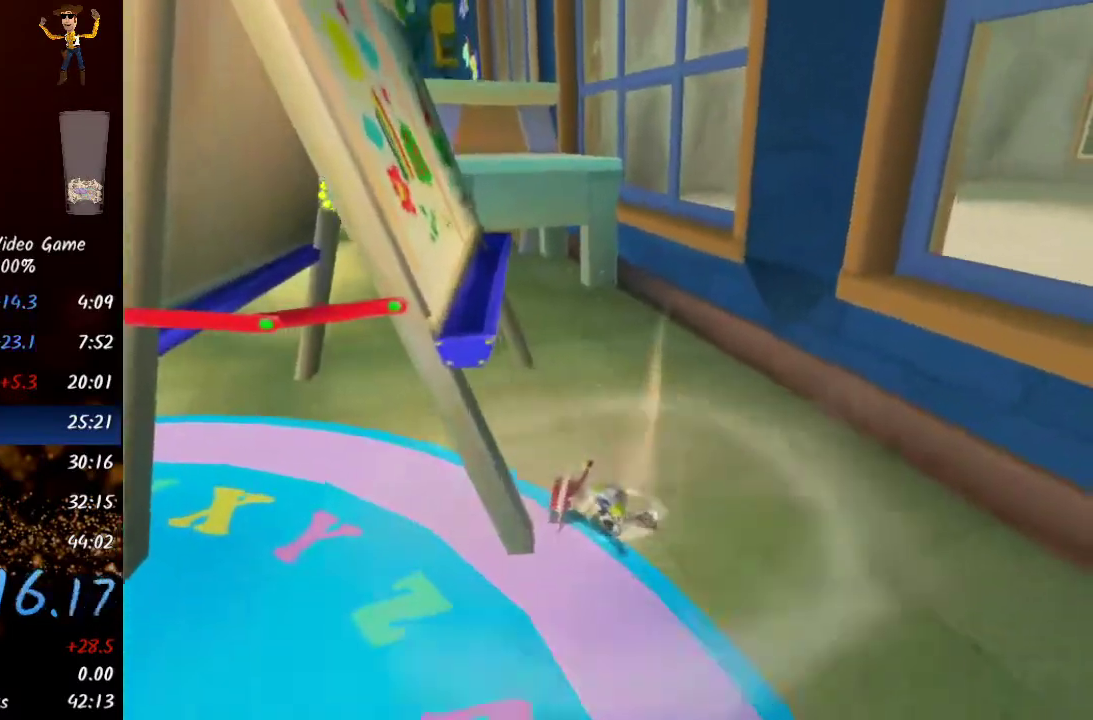
{"buttons": [], "left_stick": "up", "right_stick": "center", "events": [[83, "A", "down"], [83, "left_stick", "center"], [117, "A", "up"], [133, "right_stick", "center"], [283, "left_stick", "up"]]}
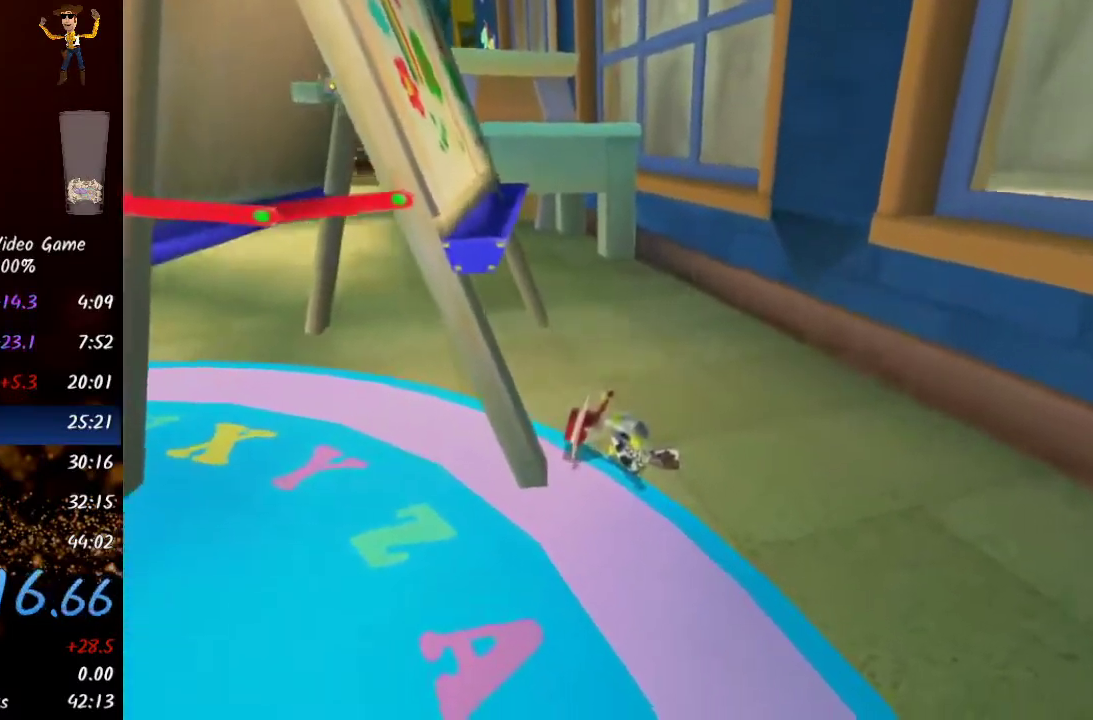
{"buttons": [], "left_stick": "up", "right_stick": "center", "events": []}
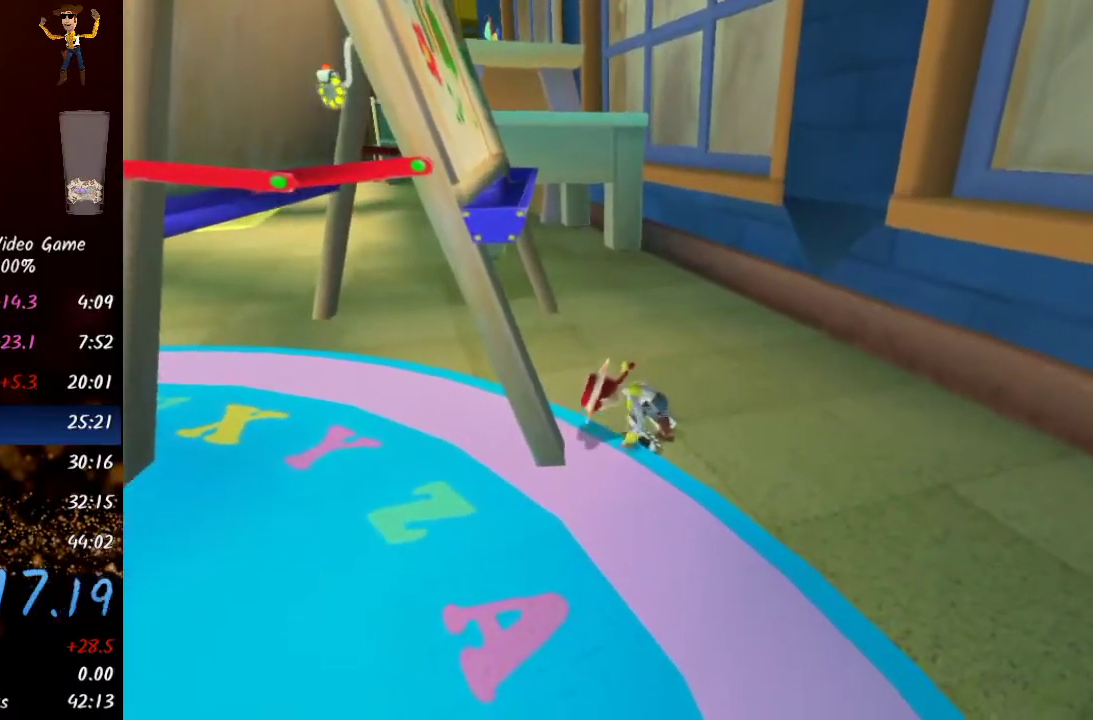
{"buttons": [], "left_stick": "up", "right_stick": "center", "events": []}
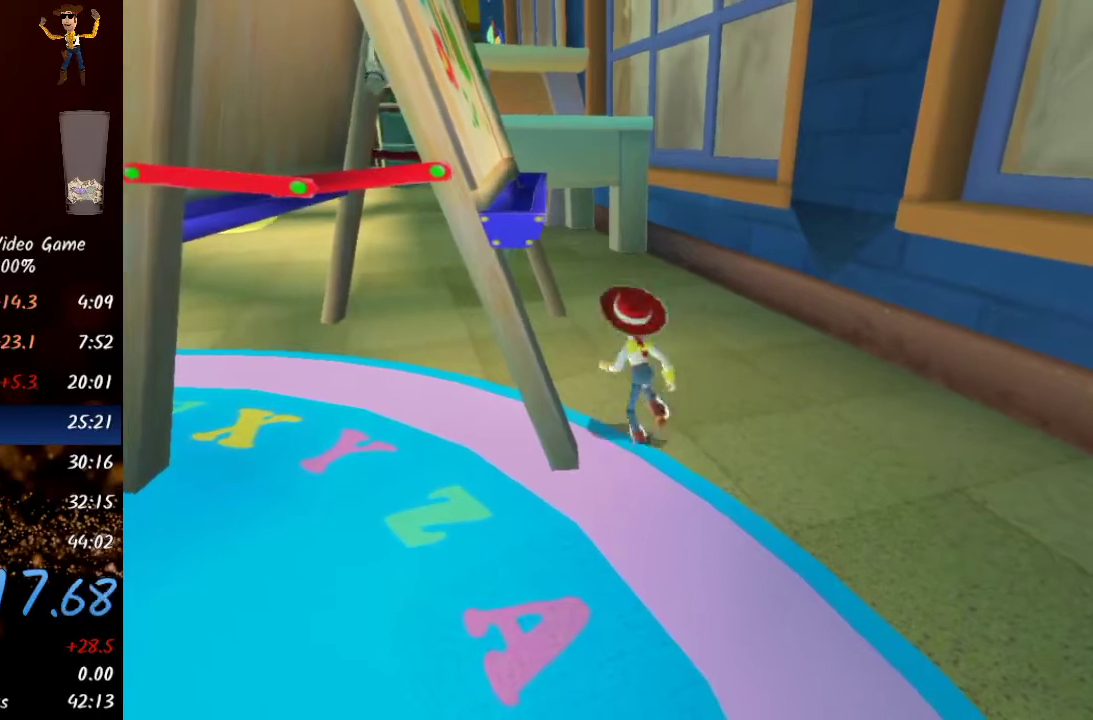
{"buttons": [], "left_stick": "down-left", "right_stick": "center", "events": [[217, "left_stick", "up-left"], [317, "left_stick", "left"], [433, "left_stick", "down-left"]]}
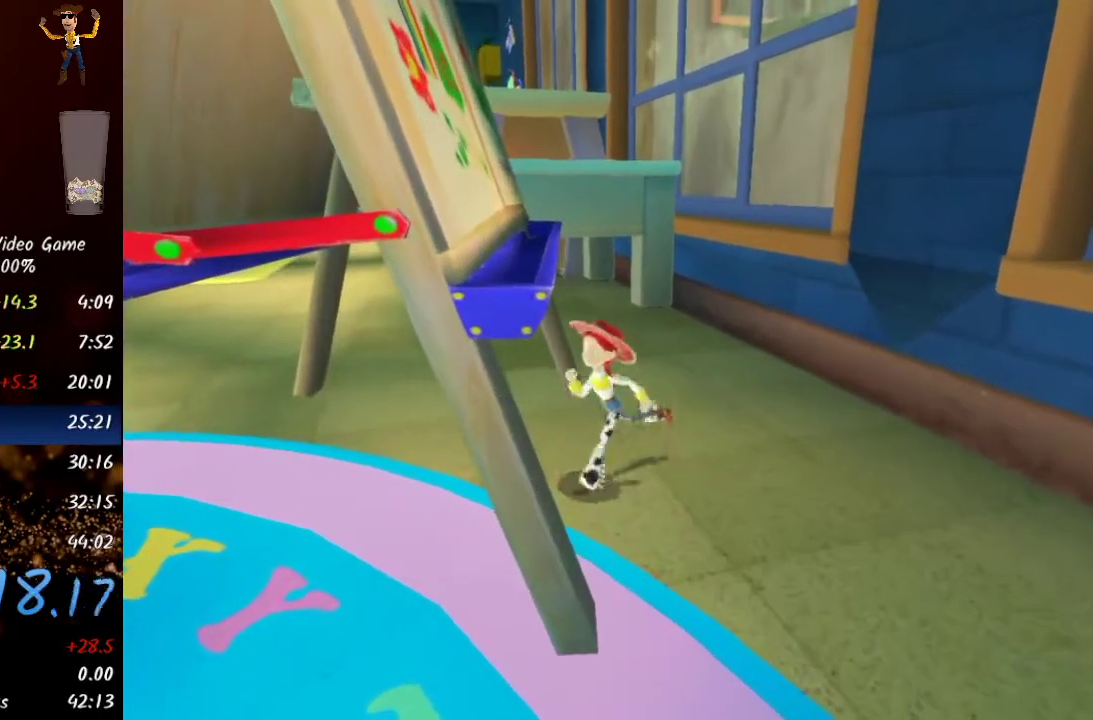
{"buttons": [], "left_stick": "down", "right_stick": "center", "events": [[133, "left_stick", "down"]]}
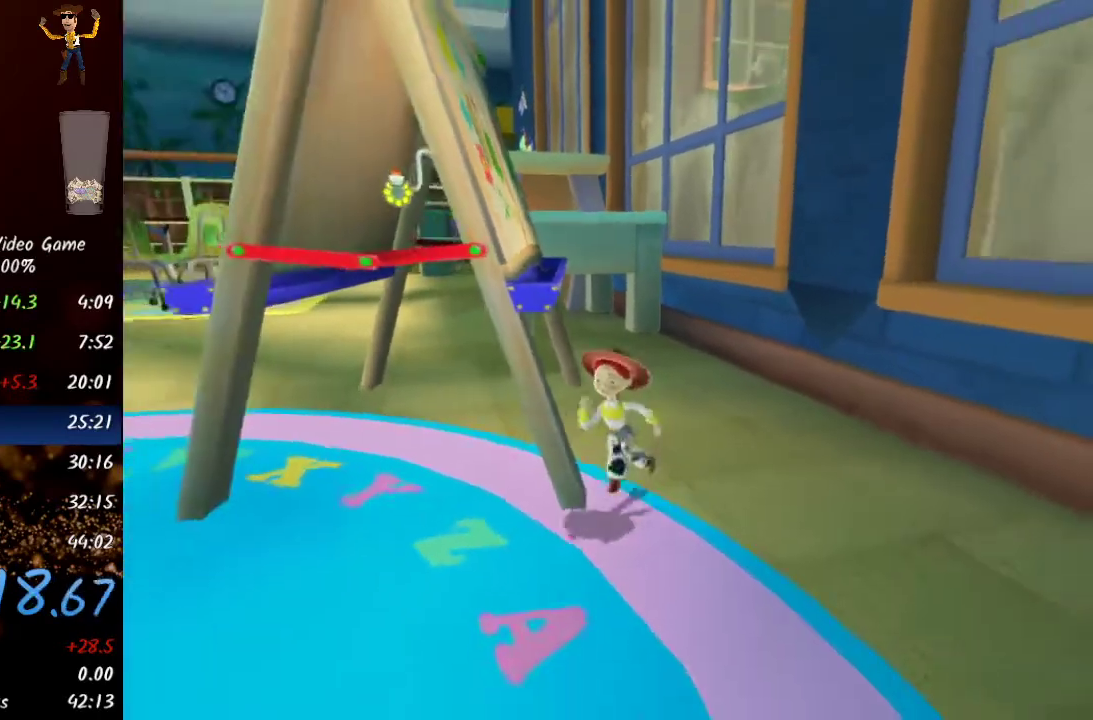
{"buttons": [], "left_stick": "up", "right_stick": "center", "events": [[33, "left_stick", "down-left"], [183, "left_stick", "up-left"], [317, "left_stick", "up"]]}
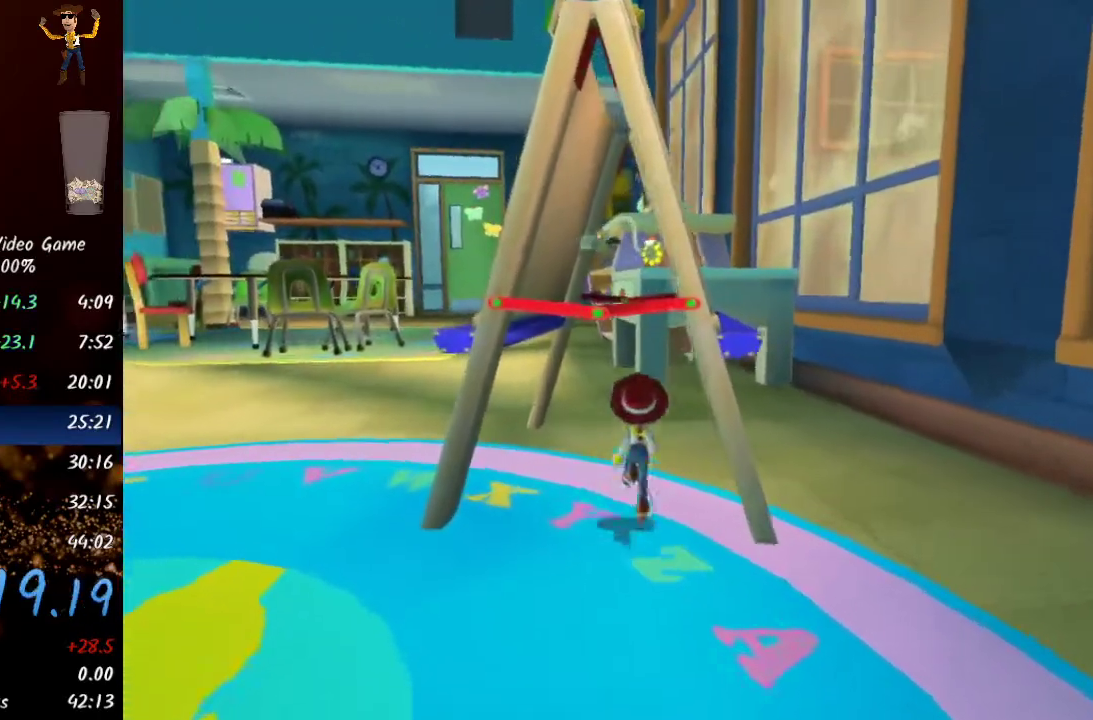
{"buttons": [], "left_stick": "up", "right_stick": "center", "events": [[17, "A", "down"], [150, "A", "up"], [217, "A", "down"], [350, "A", "up"]]}
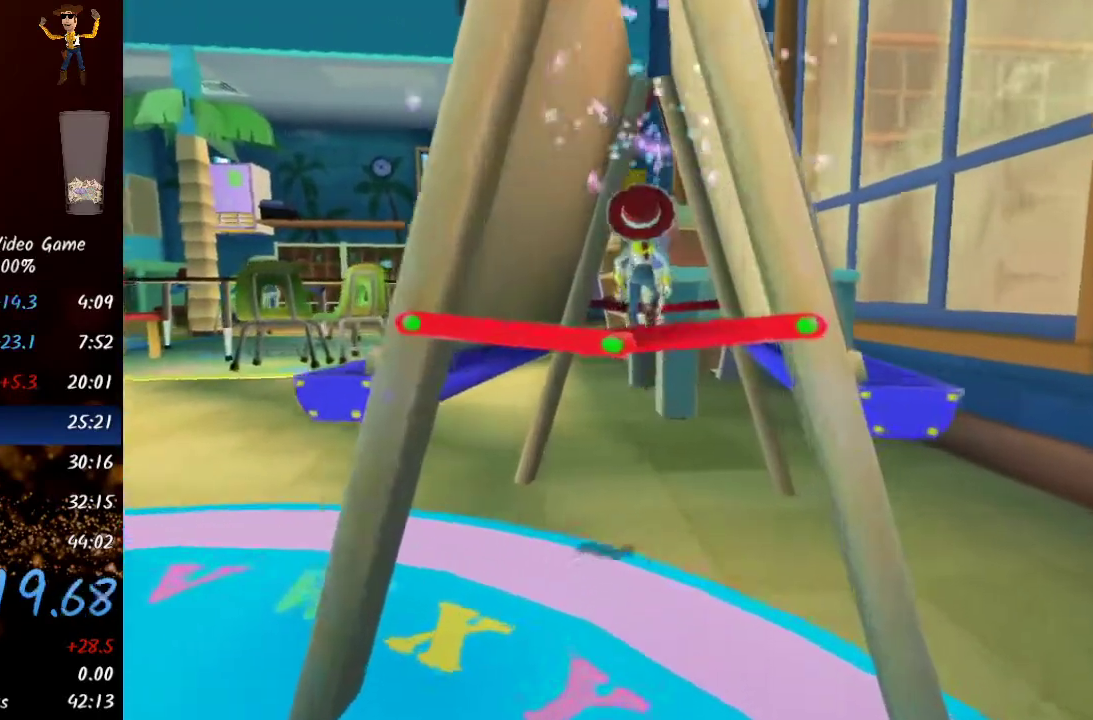
{"buttons": [], "left_stick": "up-right", "right_stick": "center", "events": [[383, "left_stick", "up-right"]]}
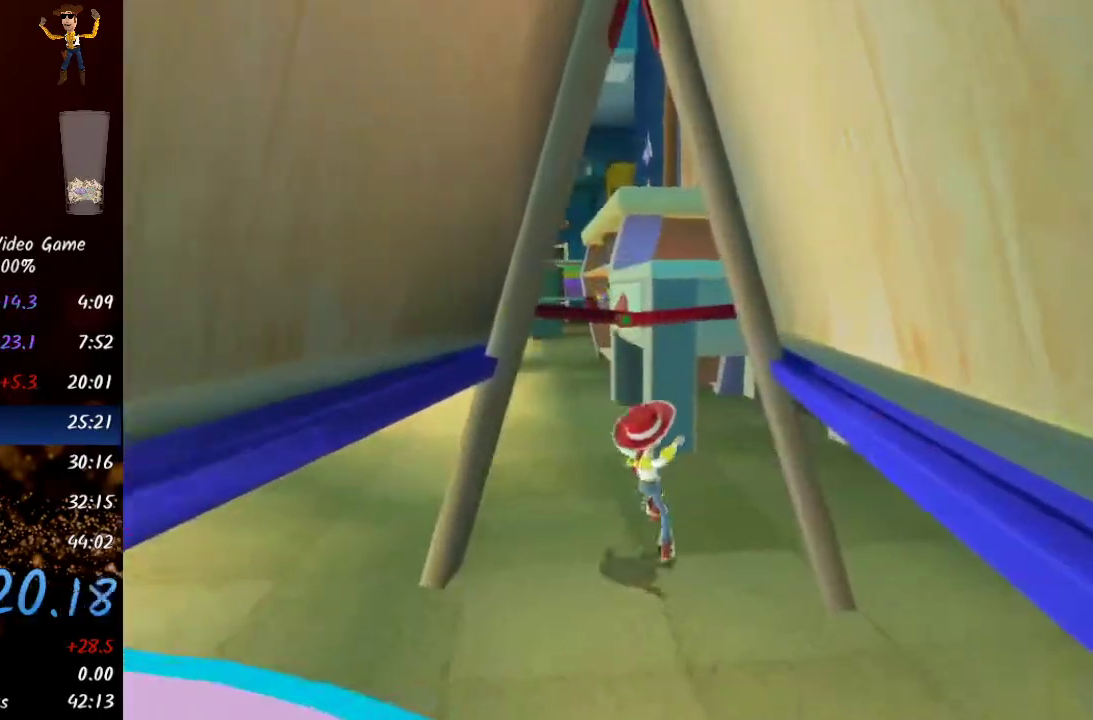
{"buttons": [], "left_stick": "up", "right_stick": "center", "events": [[100, "left_stick", "up"], [183, "A", "down"], [300, "A", "up"], [383, "A", "down"], [467, "A", "up"]]}
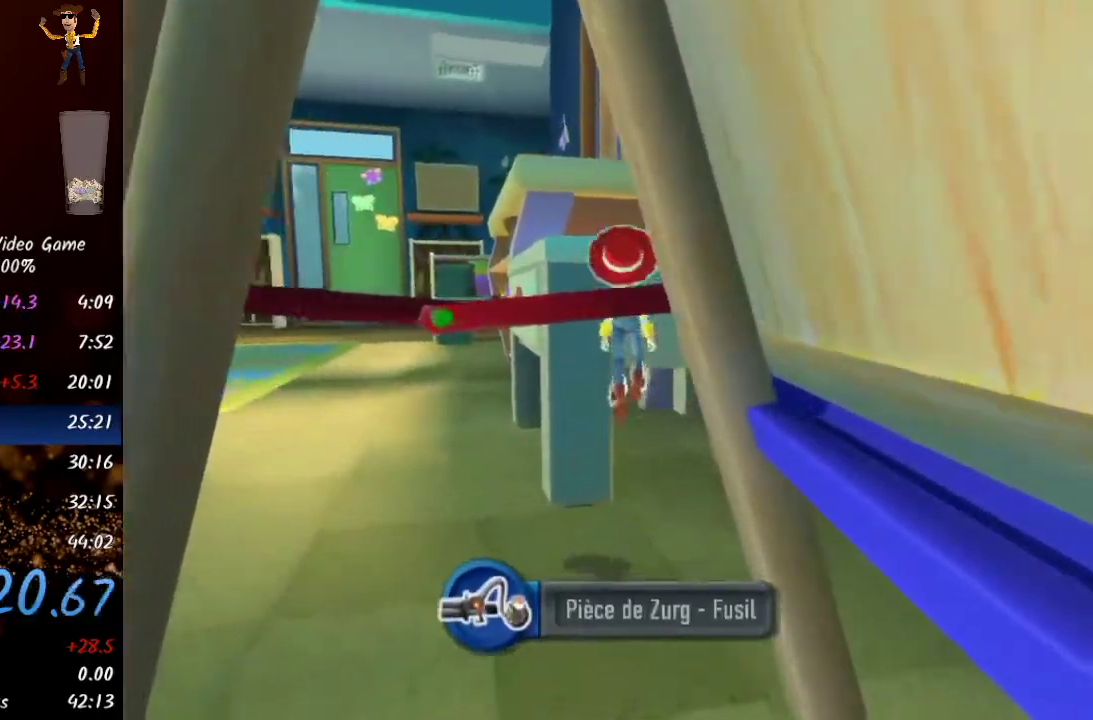
{"buttons": ["A"], "left_stick": "up", "right_stick": "center", "events": [[233, "A", "down"], [283, "A", "up"], [333, "A", "down"], [417, "A", "up"], [467, "A", "down"]]}
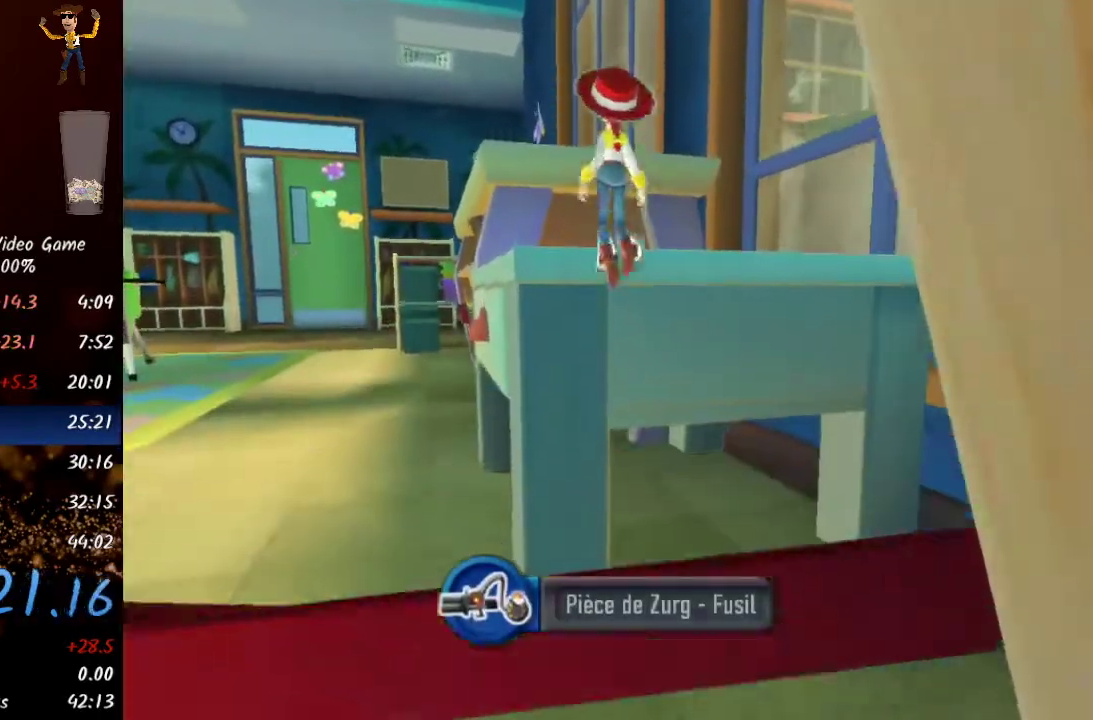
{"buttons": [], "left_stick": "up", "right_stick": "center", "events": [[50, "A", "up"], [217, "right_stick", "down-left"], [417, "right_stick", "center"]]}
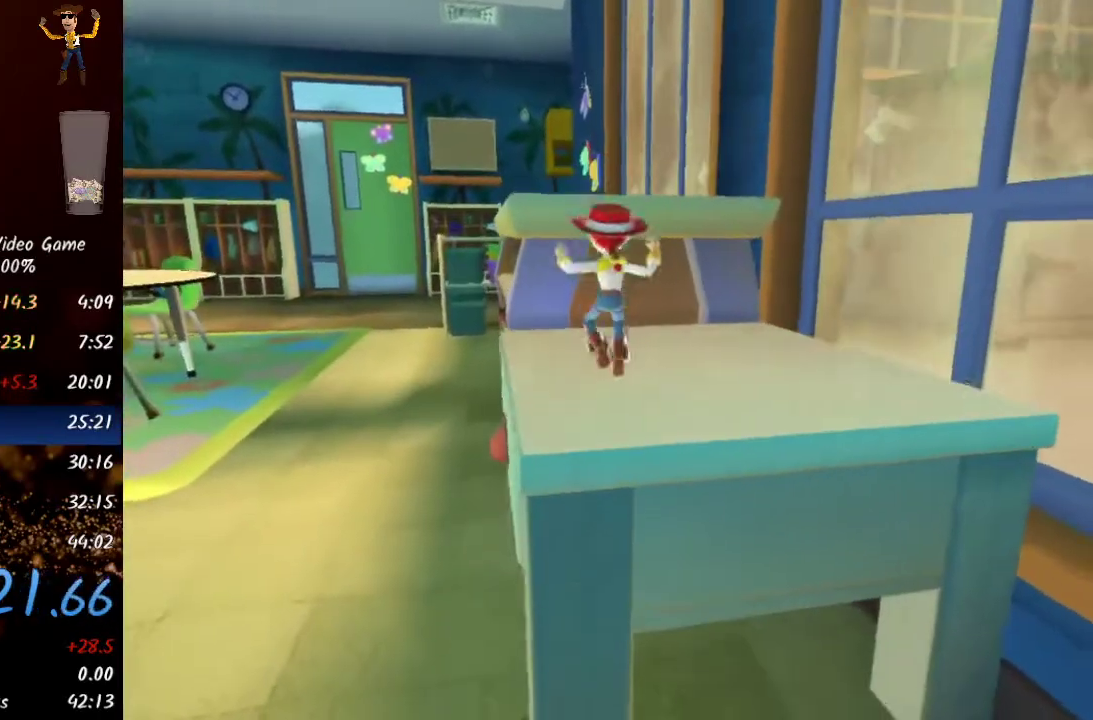
{"buttons": ["A"], "left_stick": "up", "right_stick": "center", "events": [[217, "A", "down"], [317, "A", "up"], [500, "A", "down"]]}
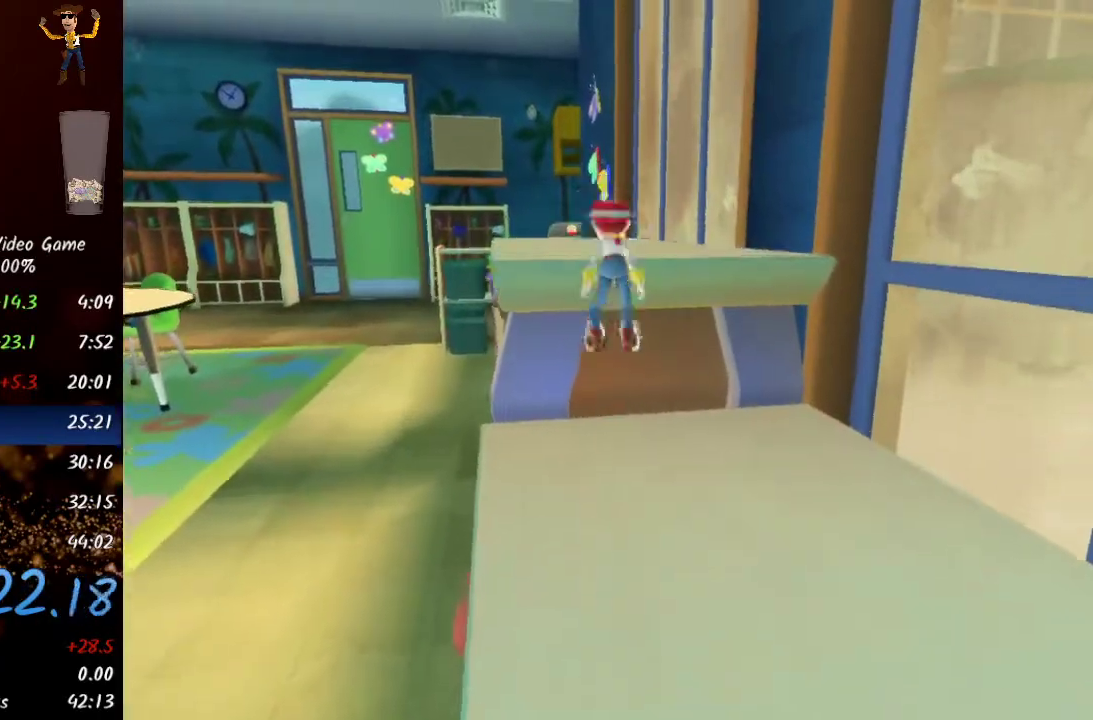
{"buttons": [], "left_stick": "up", "right_stick": "center", "events": [[117, "A", "up"]]}
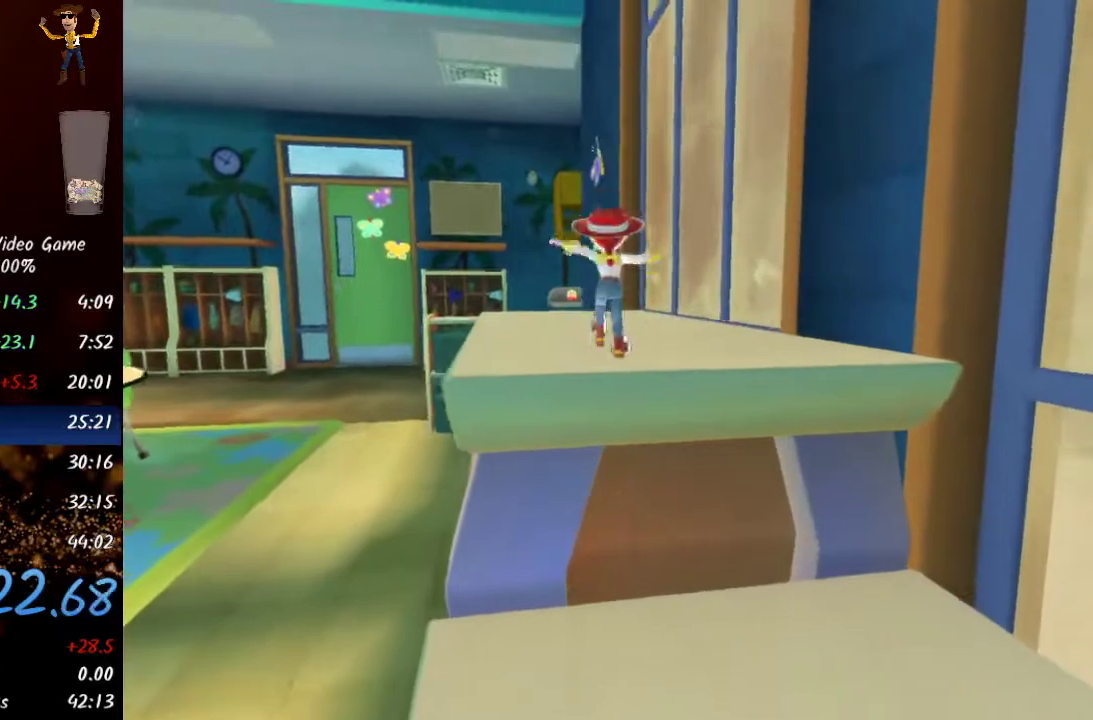
{"buttons": ["Y"], "left_stick": "up", "right_stick": "center", "events": [[83, "Y", "down"], [217, "Y", "up"], [450, "Y", "down"]]}
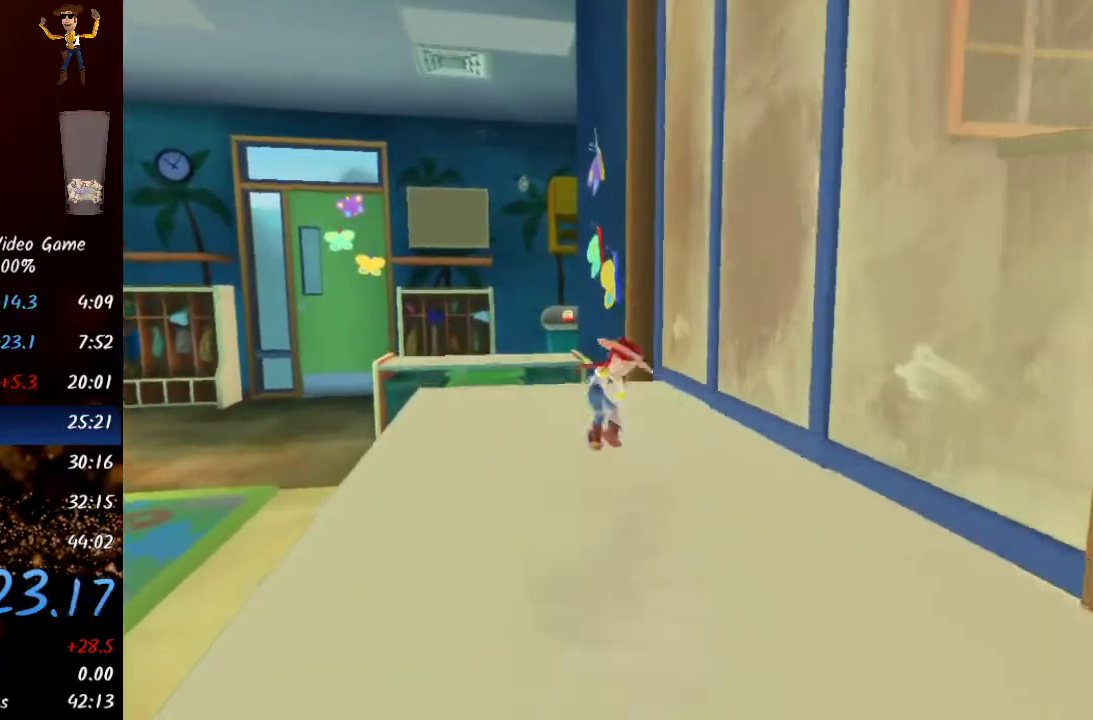
{"buttons": ["A"], "left_stick": "up", "right_stick": "right", "events": [[100, "Y", "up"], [300, "right_stick", "right"], [433, "A", "down"]]}
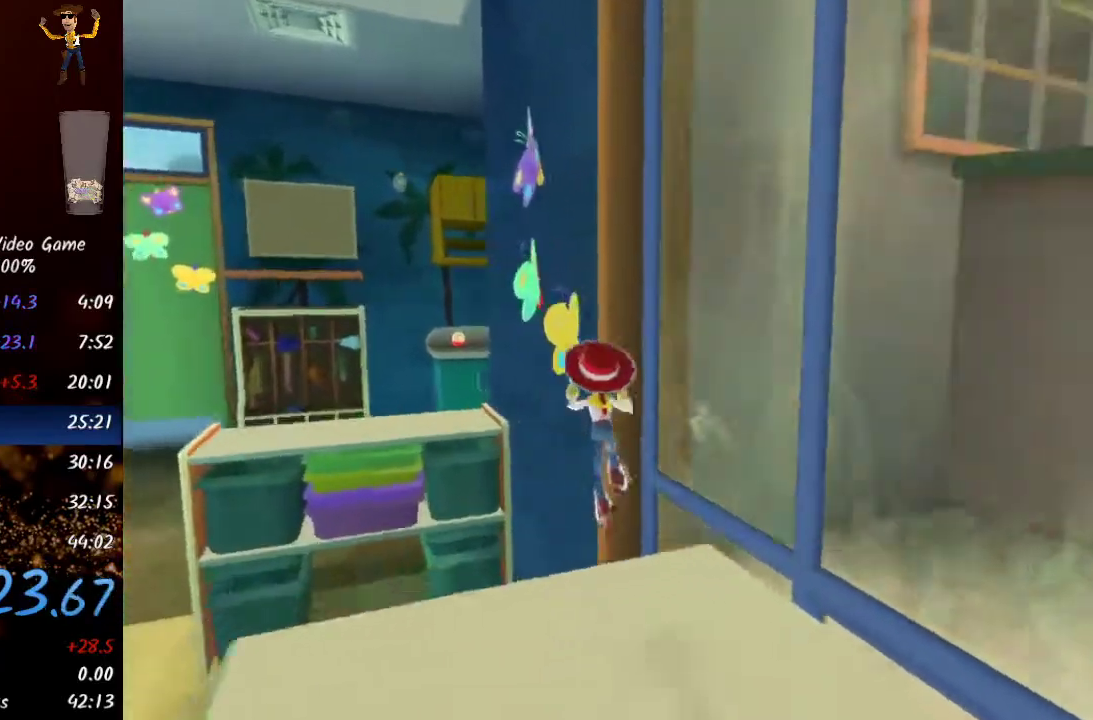
{"buttons": ["A"], "left_stick": "up", "right_stick": "center", "events": [[83, "A", "up"], [117, "right_stick", "center"], [383, "A", "down"]]}
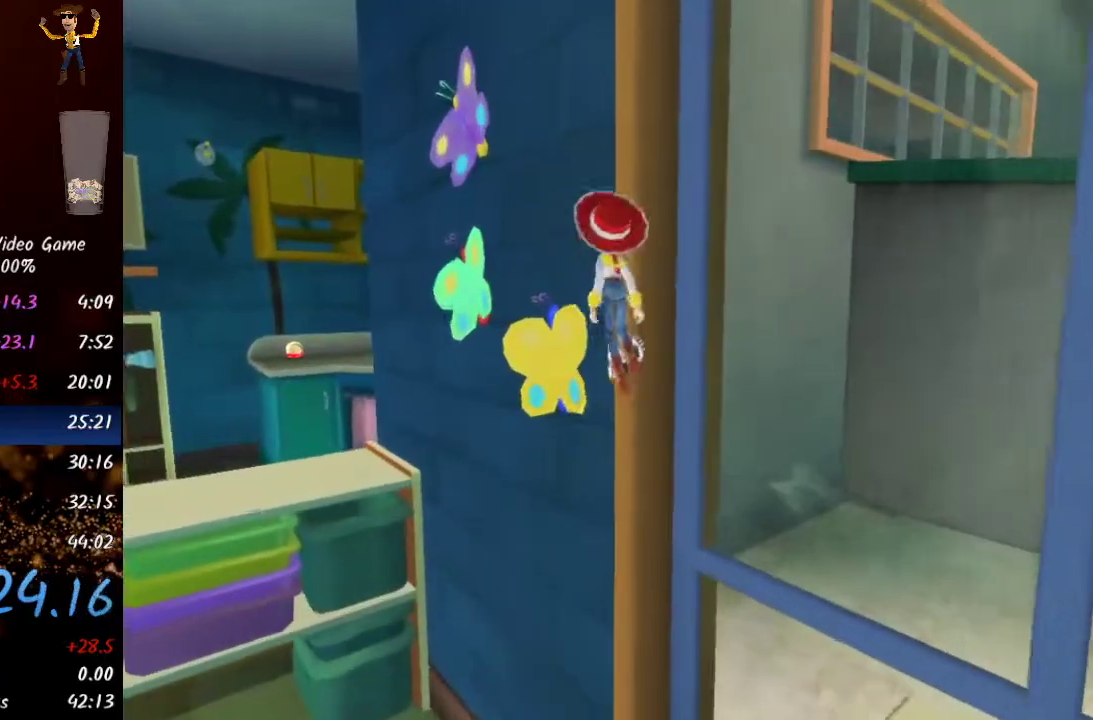
{"buttons": [], "left_stick": "up", "right_stick": "center", "events": [[50, "A", "up"], [250, "X", "down"], [417, "X", "up"]]}
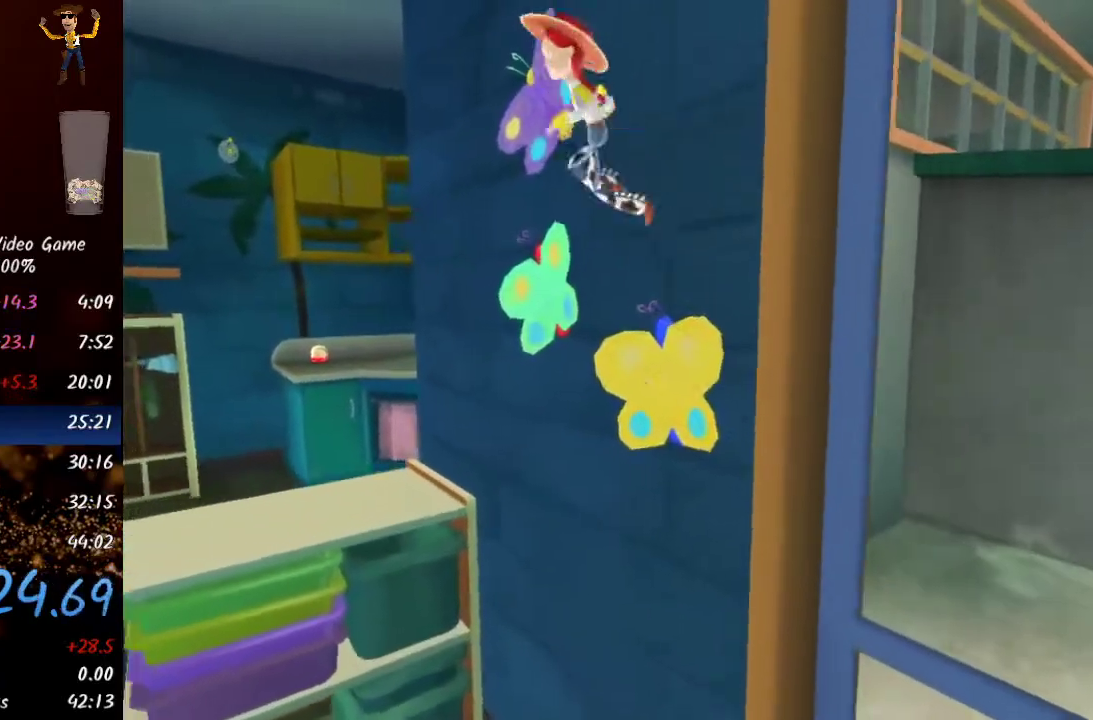
{"buttons": ["START"], "left_stick": "up", "right_stick": "center", "events": [[17, "START", "down"], [67, "START", "up"], [133, "START", "down"], [167, "START", "up"], [250, "START", "down"], [300, "START", "up"], [367, "START", "down"], [417, "START", "up"], [483, "START", "down"]]}
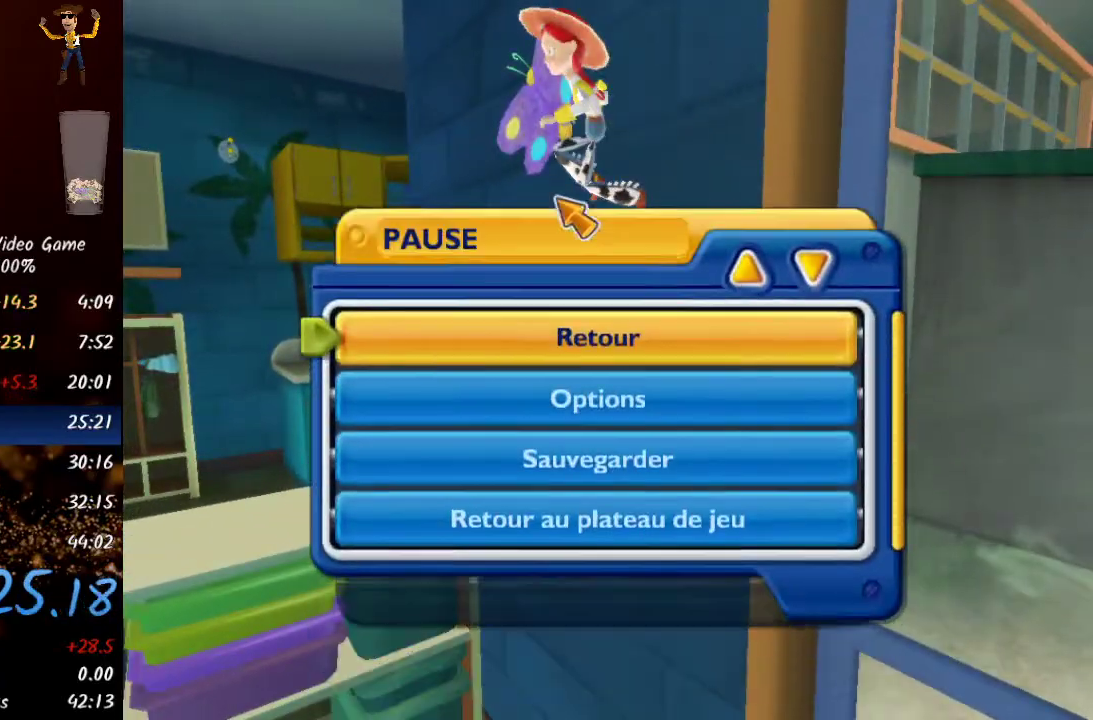
{"buttons": [], "left_stick": "up", "right_stick": "center", "events": [[33, "START", "up"], [83, "START", "down"], [150, "START", "up"], [200, "START", "down"], [300, "START", "up"]]}
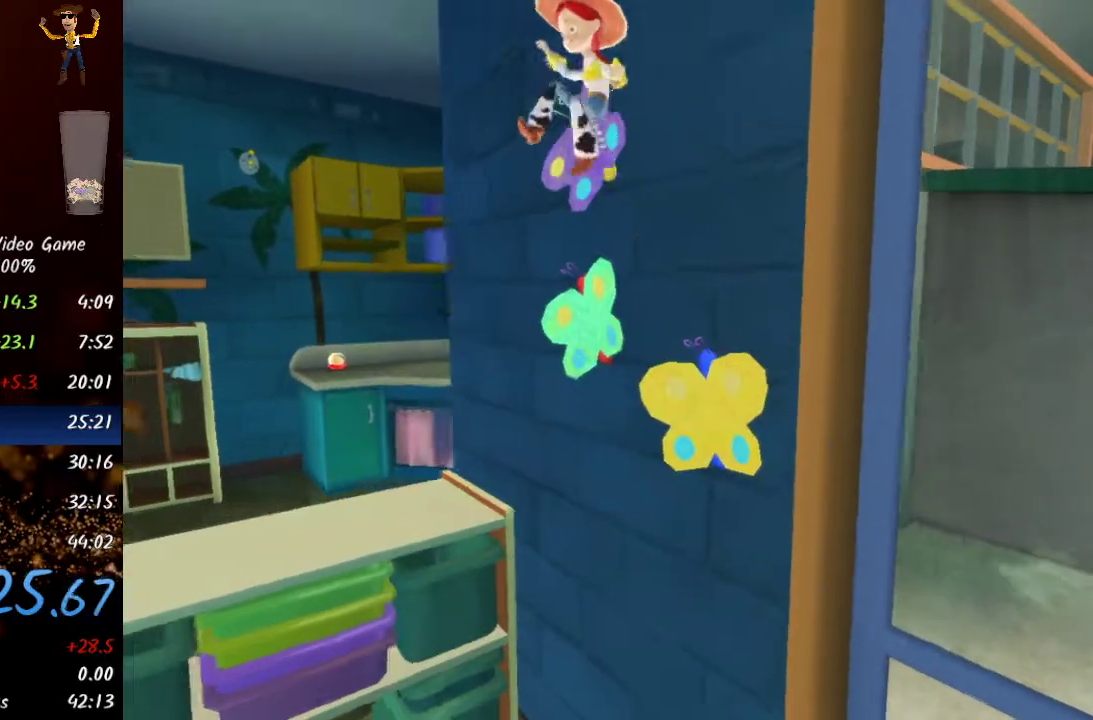
{"buttons": [], "left_stick": "up-right", "right_stick": "center", "events": [[83, "left_stick", "up-right"]]}
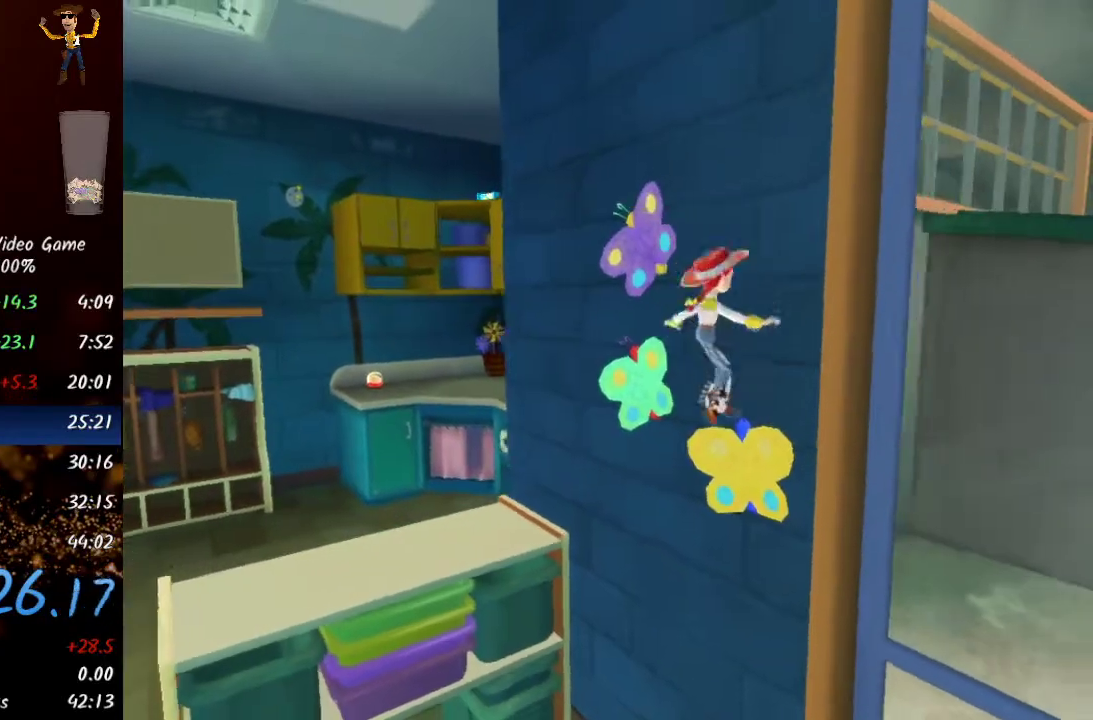
{"buttons": [], "left_stick": "up-right", "right_stick": "center", "events": [[317, "X", "down"], [500, "X", "up"]]}
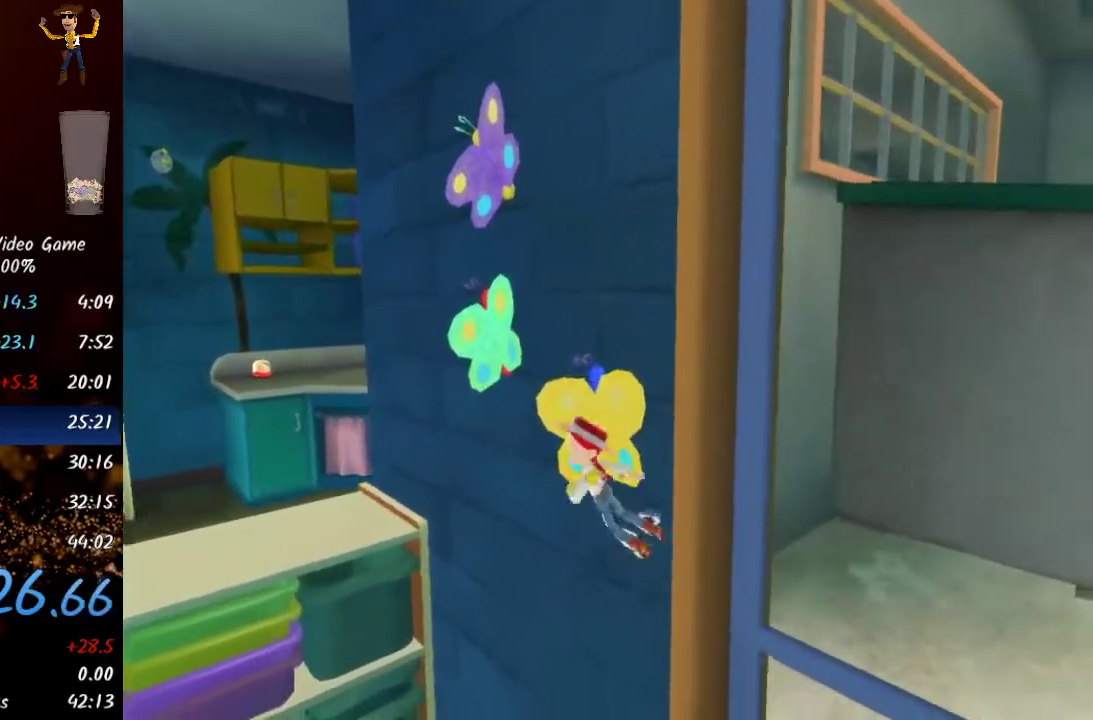
{"buttons": [], "left_stick": "up", "right_stick": "center", "events": [[67, "left_stick", "up"], [83, "START", "down"], [150, "START", "up"], [200, "START", "down"], [233, "START", "up"], [300, "START", "down"], [367, "START", "up"]]}
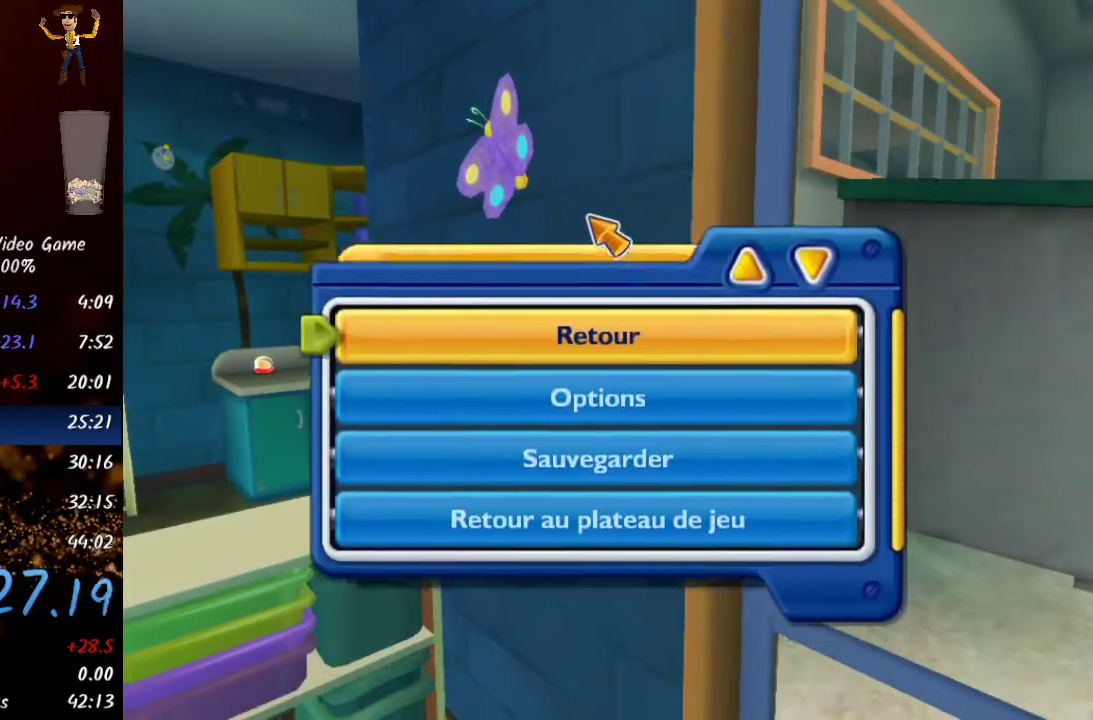
{"buttons": [], "left_stick": "up-right", "right_stick": "center", "events": [[83, "START", "down"], [150, "START", "up"], [267, "START", "down"], [300, "START", "up"], [433, "left_stick", "up-right"]]}
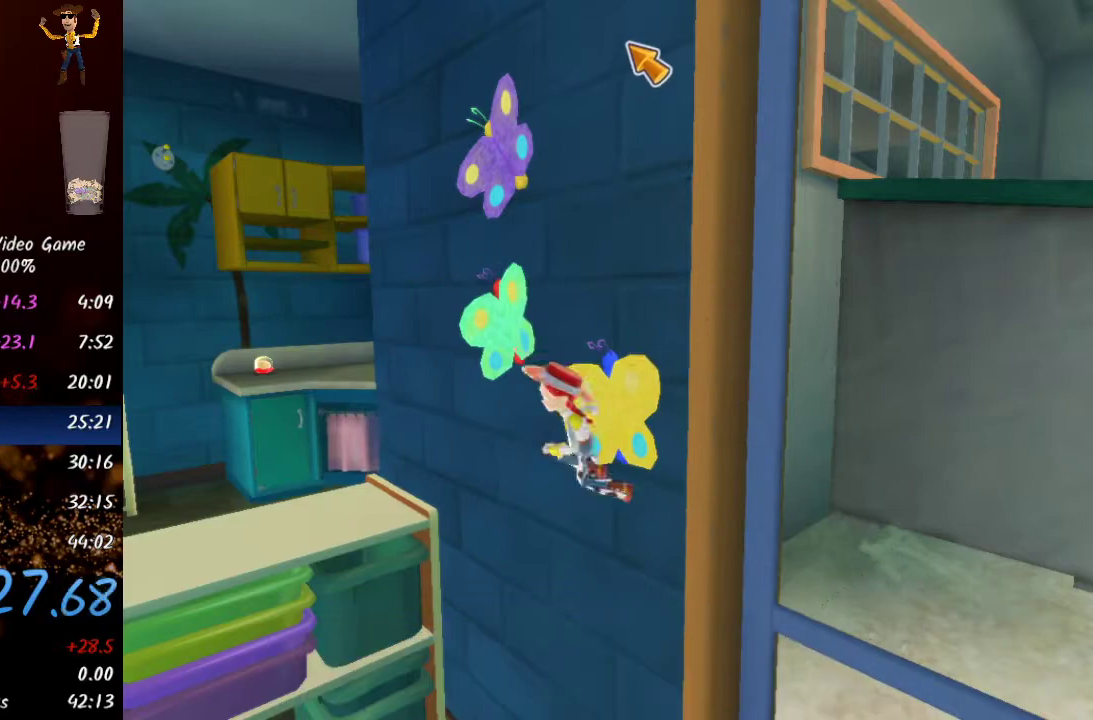
{"buttons": ["X"], "left_stick": "up-right", "right_stick": "center", "events": [[450, "X", "down"]]}
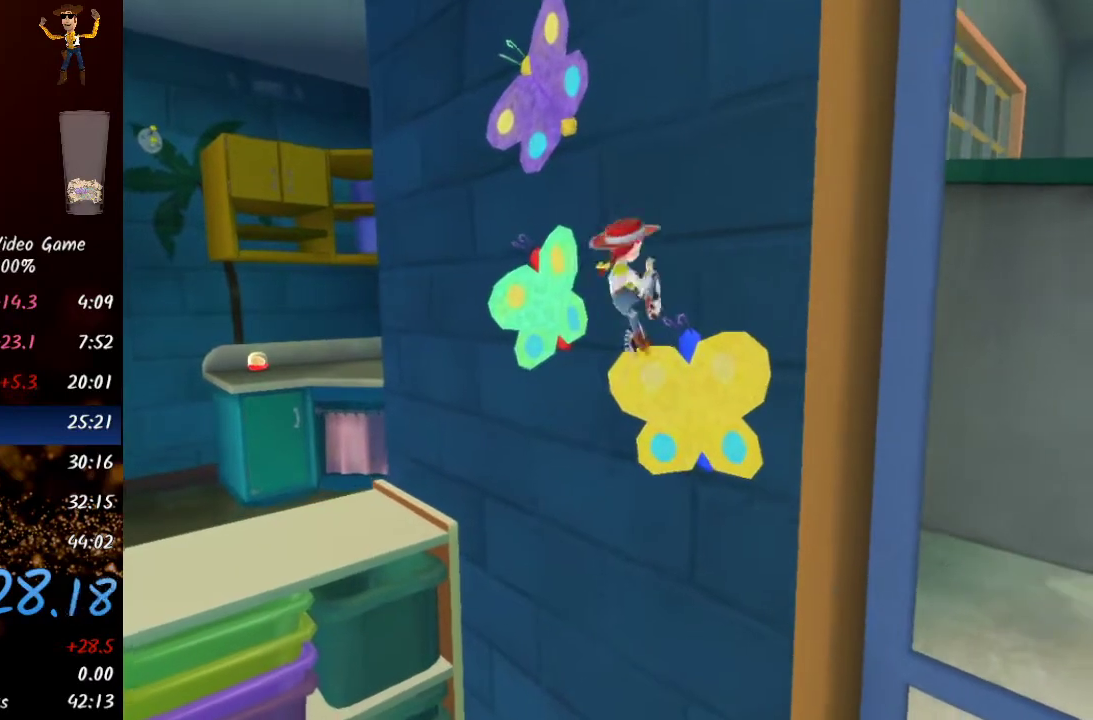
{"buttons": [], "left_stick": "up-right", "right_stick": "center", "events": [[133, "X", "up"], [200, "START", "down"], [267, "START", "up"], [317, "START", "down"], [367, "START", "up"], [433, "START", "down"], [483, "START", "up"]]}
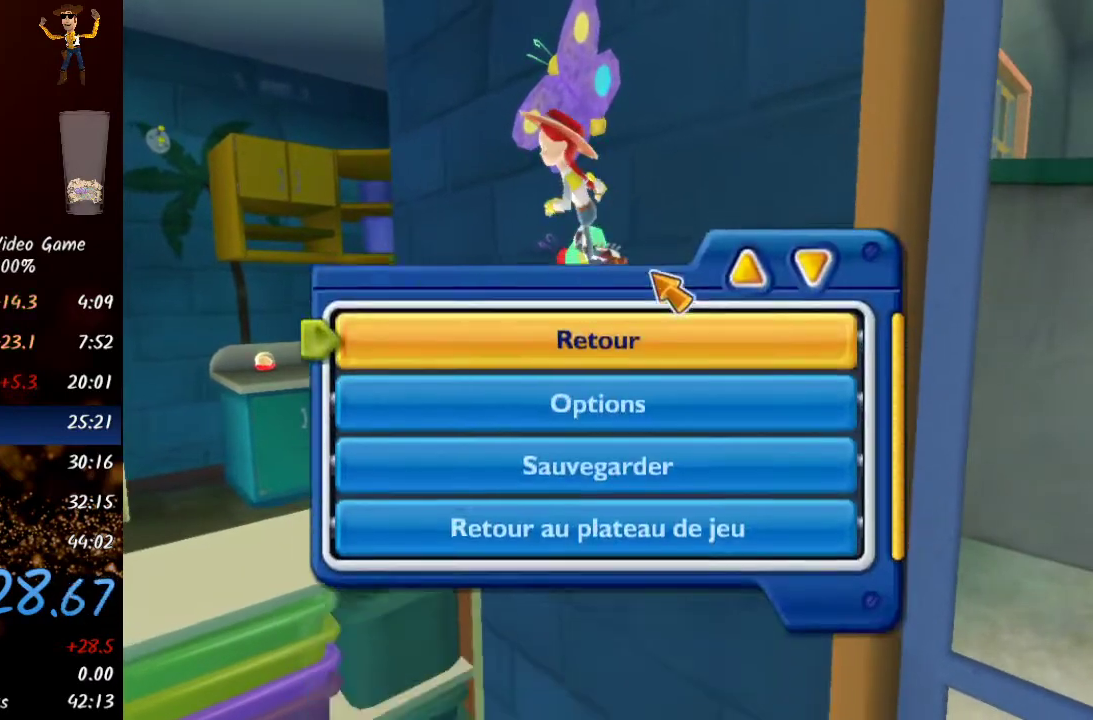
{"buttons": [], "left_stick": "up-right", "right_stick": "center", "events": [[33, "START", "down"], [100, "START", "up"], [167, "START", "down"], [200, "START", "up"], [267, "START", "down"], [333, "START", "up"], [383, "START", "down"], [450, "START", "up"]]}